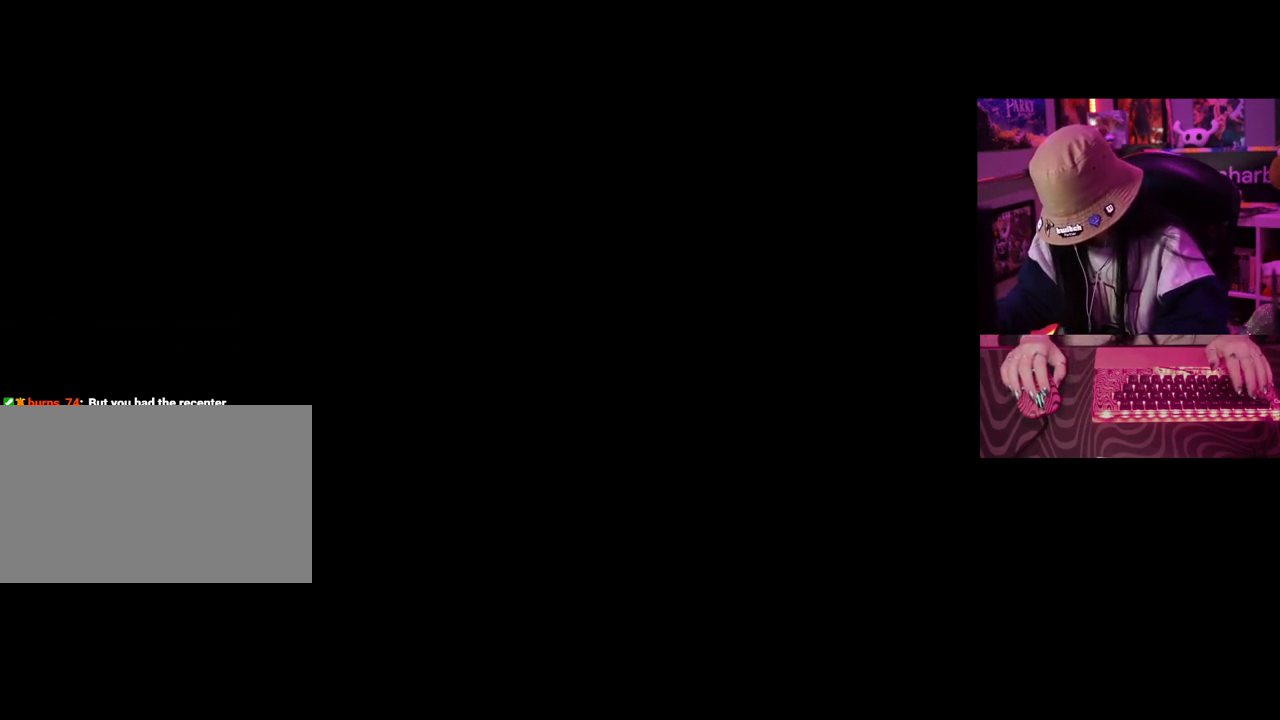
Gameplay with keyboard and mouse; each line is a JSON object with the keys and mouse buttons held at the frame after it. "events" lists presses ("down") and releases ("up") of "1", "2", "3", "4", "5", "a", "alt", "c", "caps_lock", "ctrl", "d", "e", "f", "g", "q", "r", "s", "shift", "space", "t", "tab", "v", "w", "x", "z", "mouse_left", "mouse_wheel" and "mouse_right" between this image and that frame as [ms after this image, input, new state], when the widget could be followed in between. "mouse_left", "mouse_wheel", "mouse_right" = the "left", "wheel", "right" buttons of the "mouse" list. No other keys are recorded. "wheel" means that the mouse wheel is clicked or scrolled. Not read: mouse_move.
{"keys": [], "mouse": [], "events": [[383, "tab", "down"], [483, "tab", "up"]]}
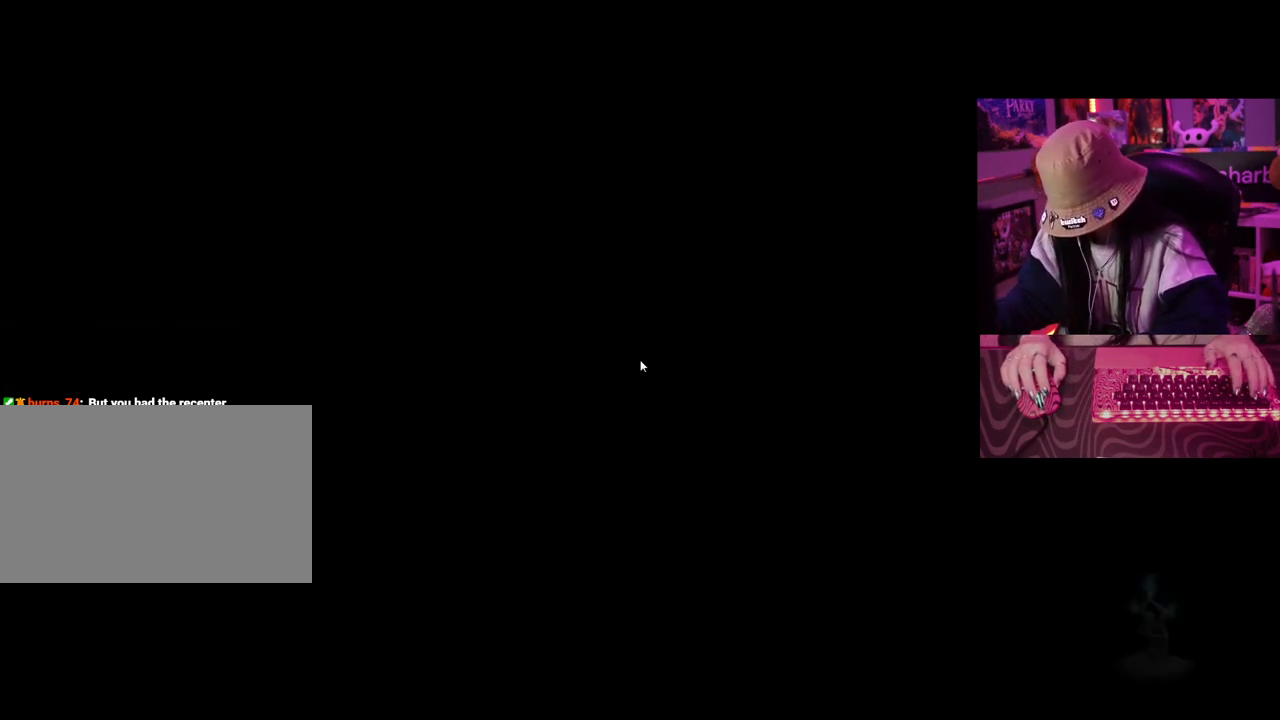
{"keys": [], "mouse": [], "events": []}
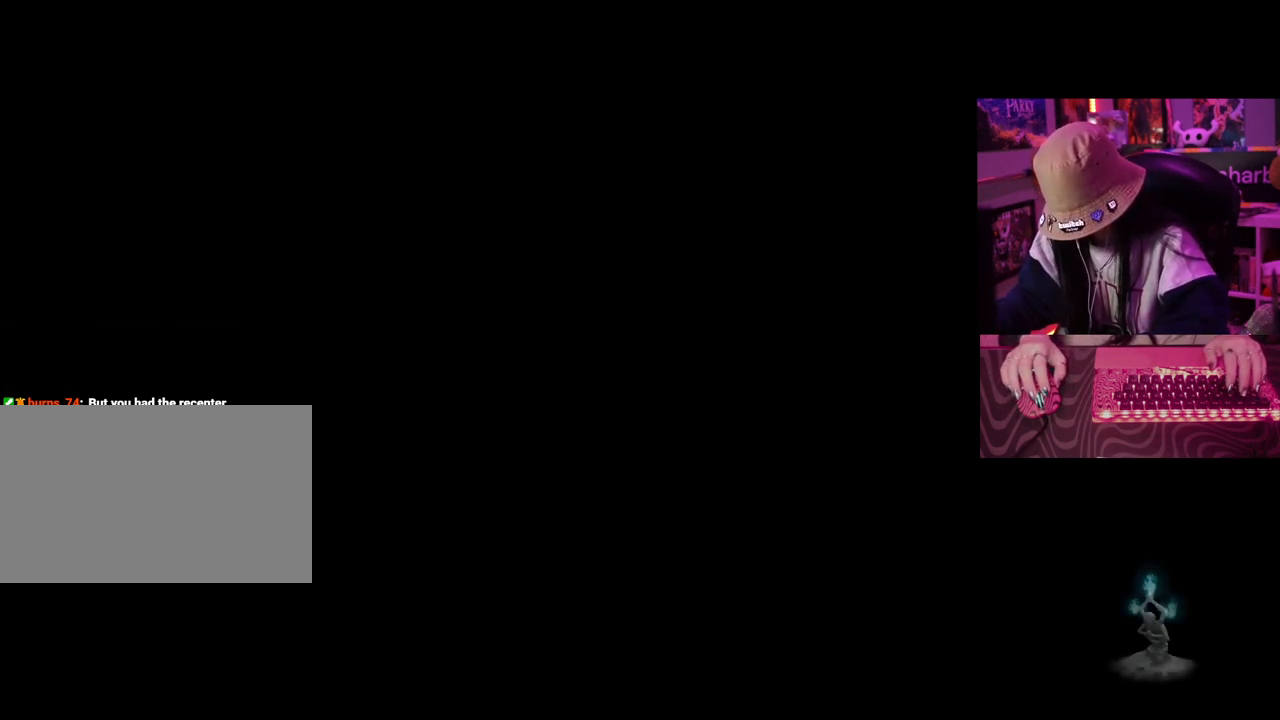
{"keys": [], "mouse": [], "events": []}
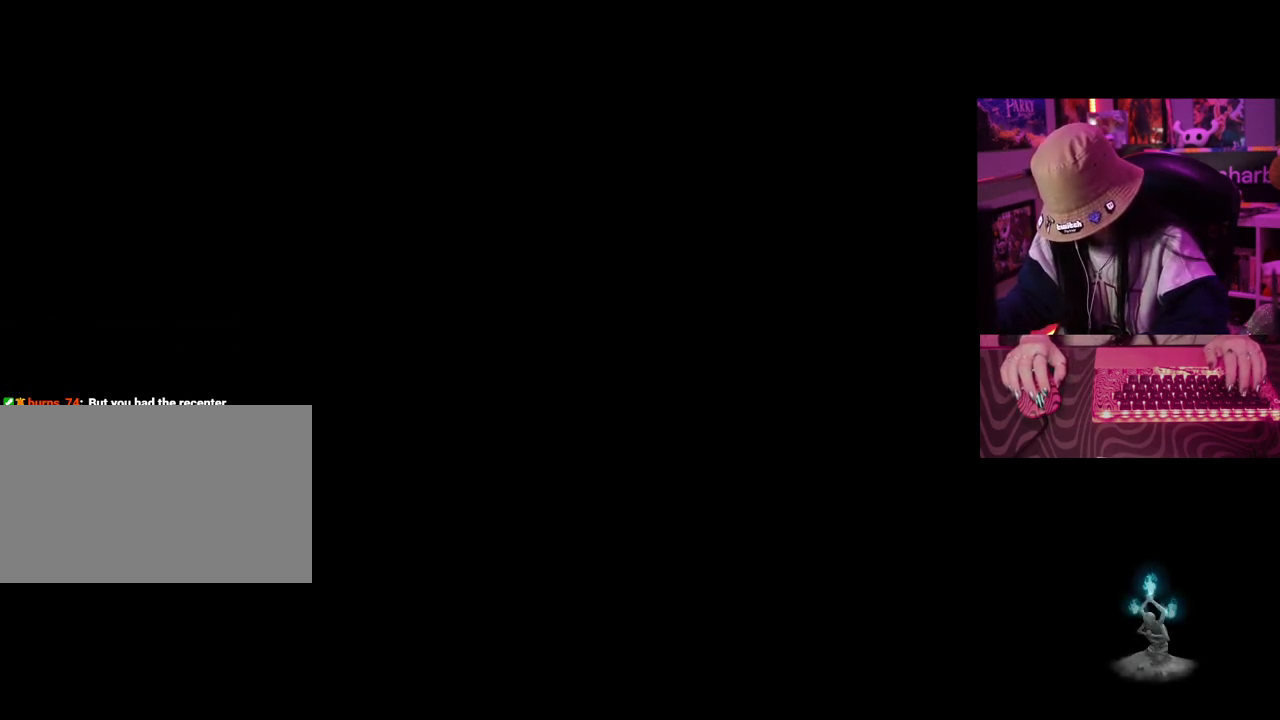
{"keys": [], "mouse": [], "events": []}
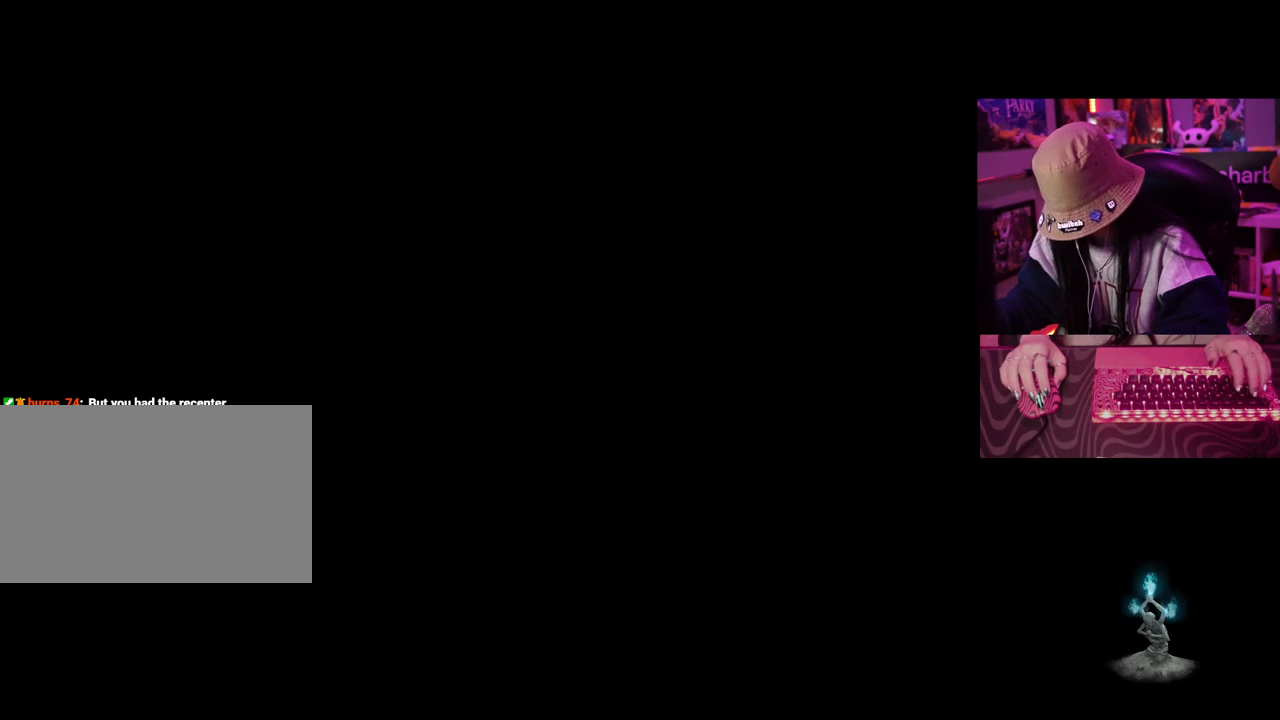
{"keys": [], "mouse": [], "events": []}
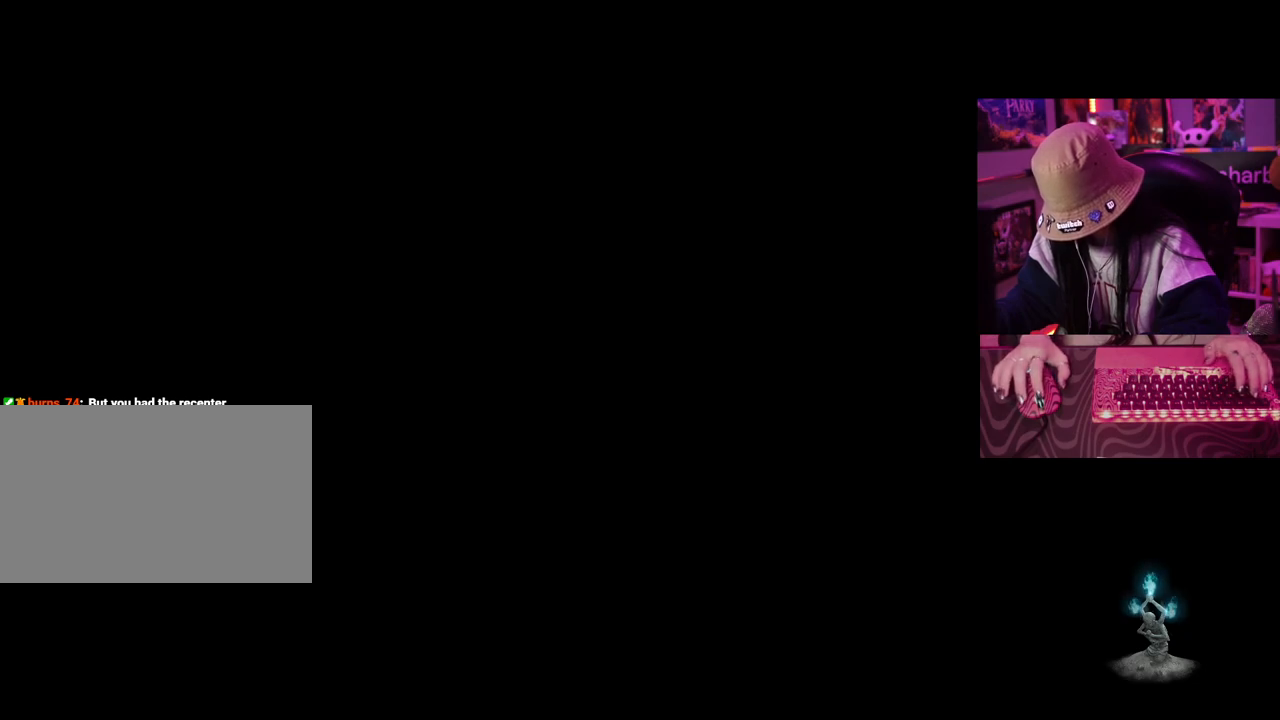
{"keys": [], "mouse": [], "events": [[133, "tab", "down"], [217, "tab", "up"]]}
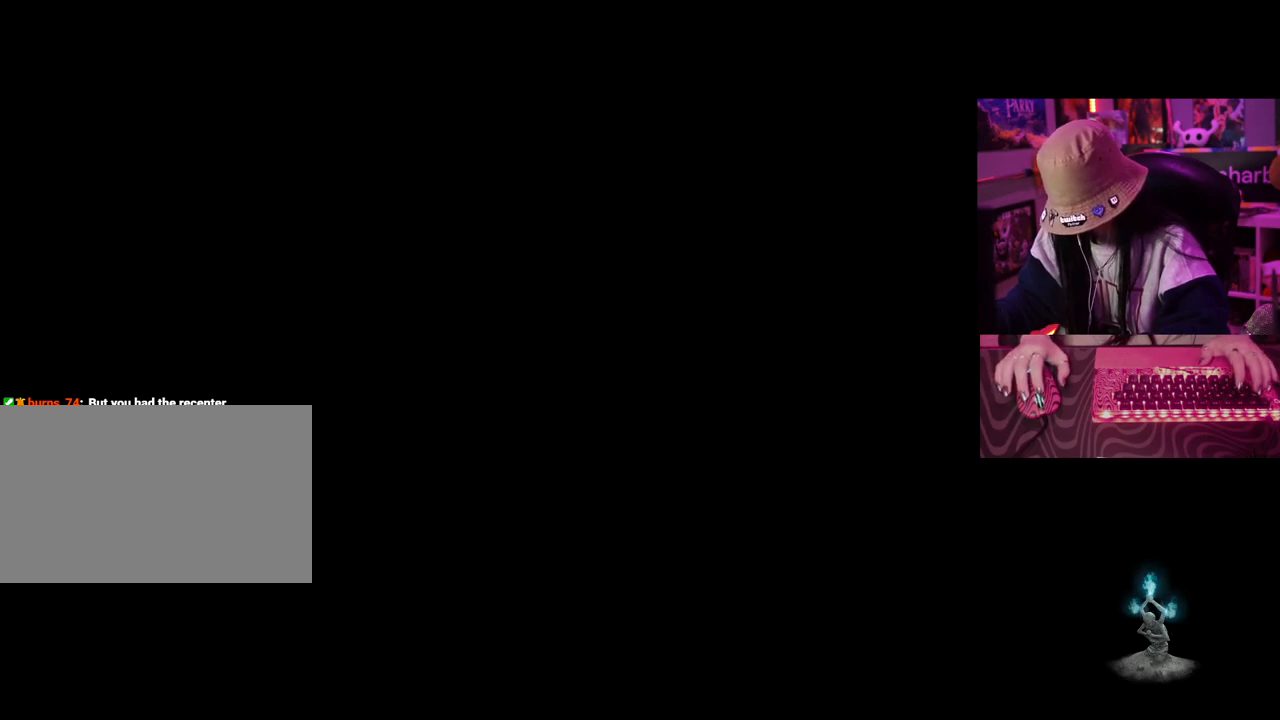
{"keys": [], "mouse": [], "events": []}
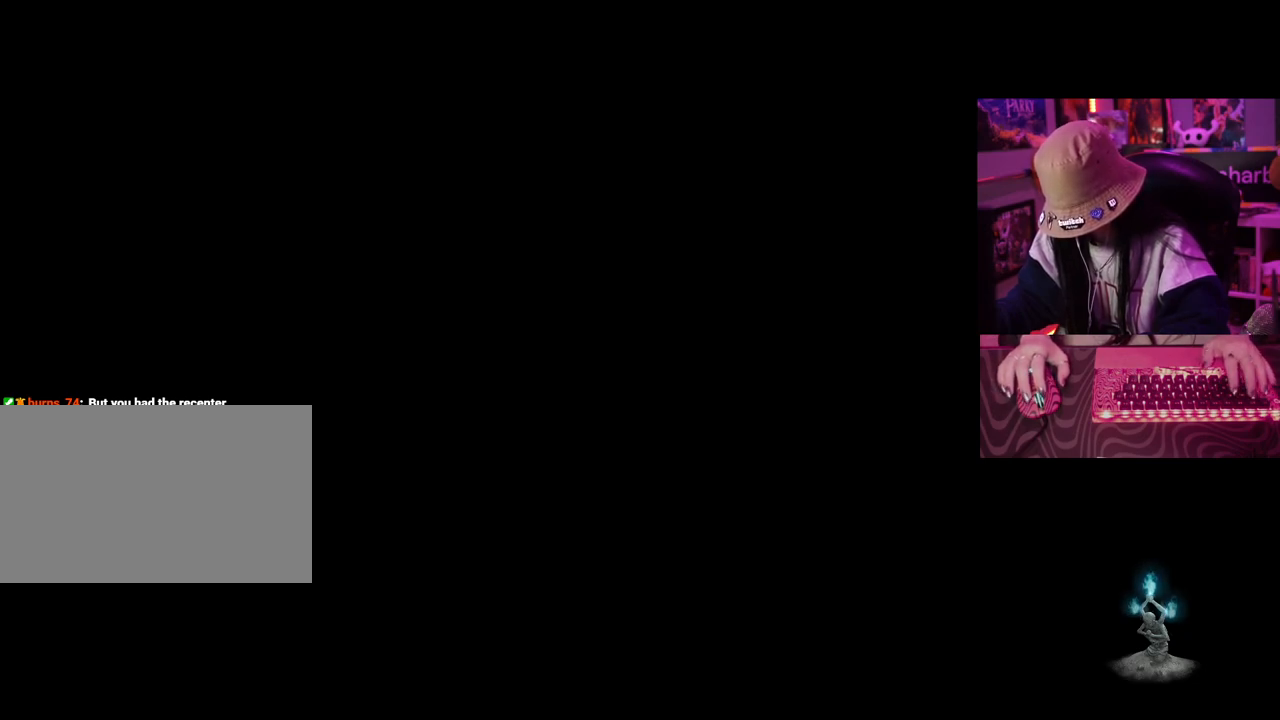
{"keys": [], "mouse": [], "events": [[117, "tab", "down"], [250, "tab", "up"]]}
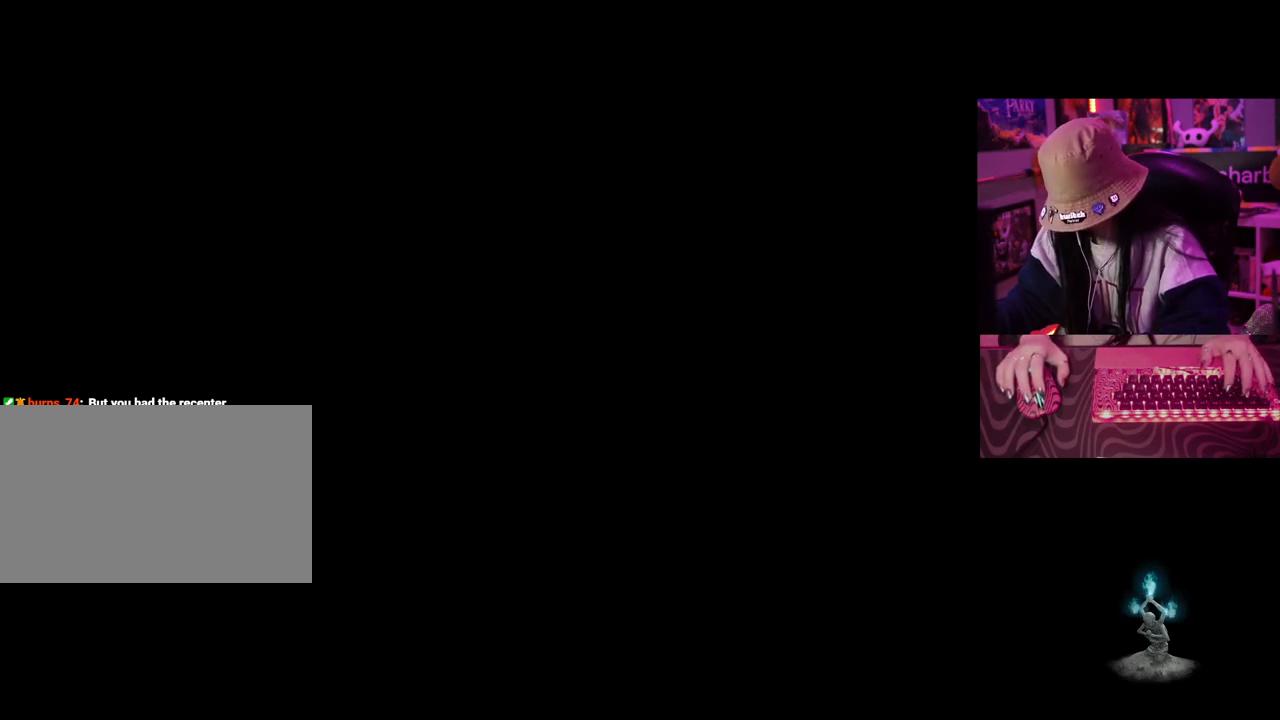
{"keys": [], "mouse": [], "events": [[183, "tab", "down"], [233, "tab", "up"]]}
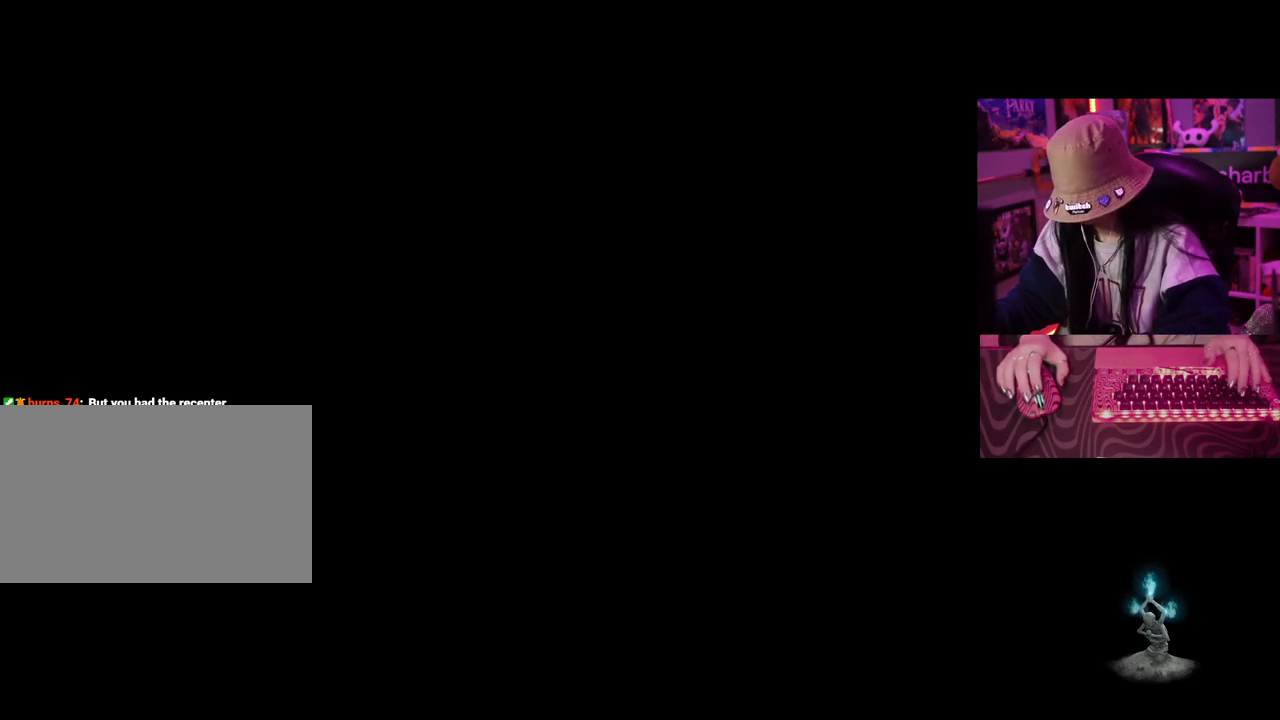
{"keys": [], "mouse": [], "events": []}
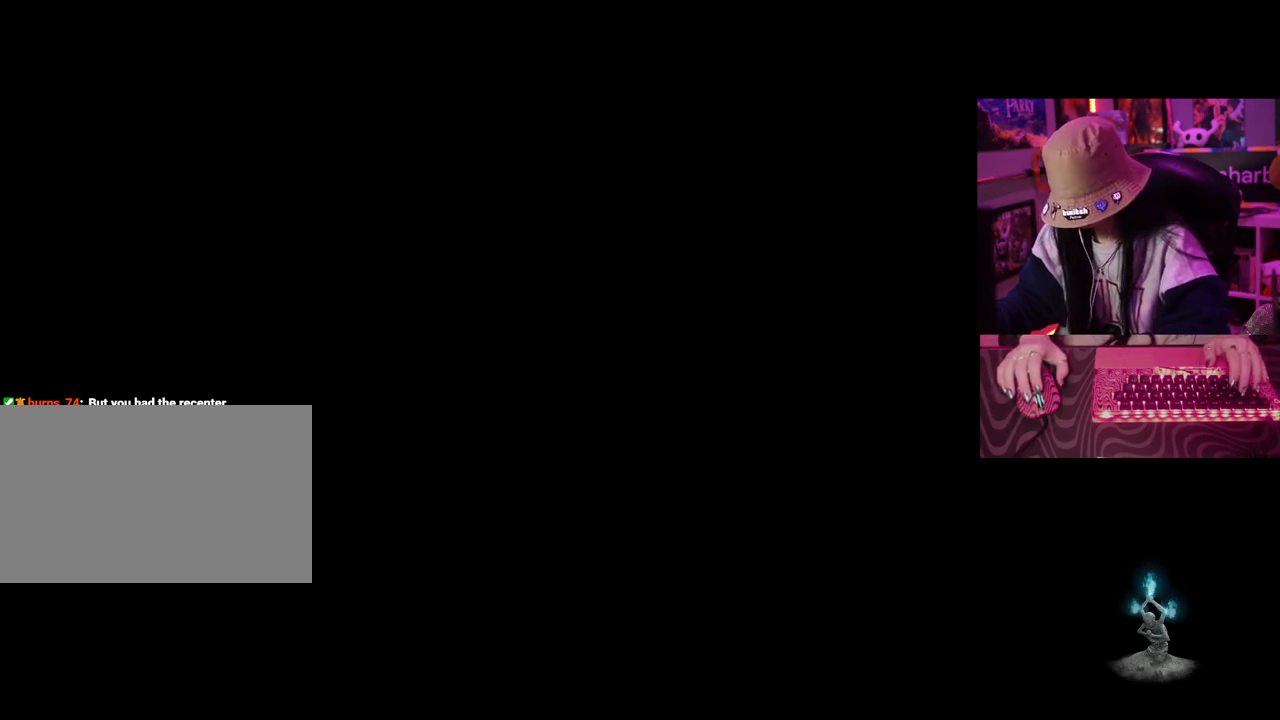
{"keys": [], "mouse": [], "events": []}
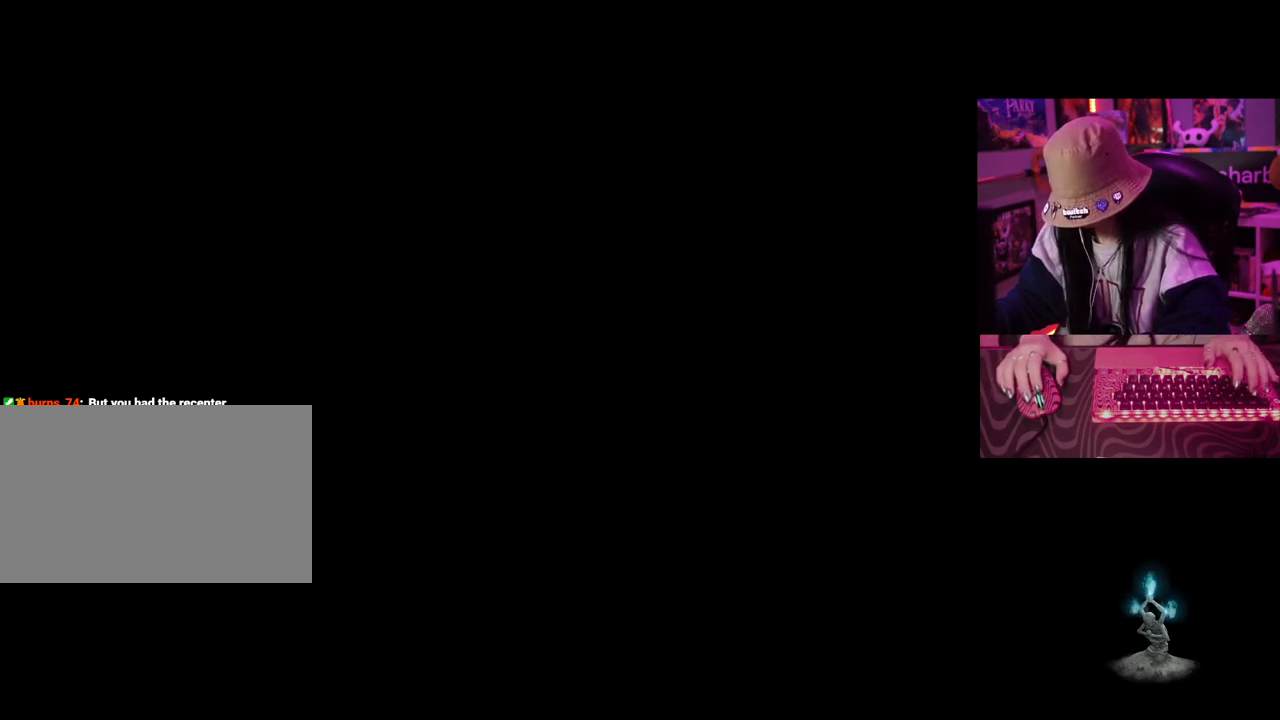
{"keys": [], "mouse": [], "events": []}
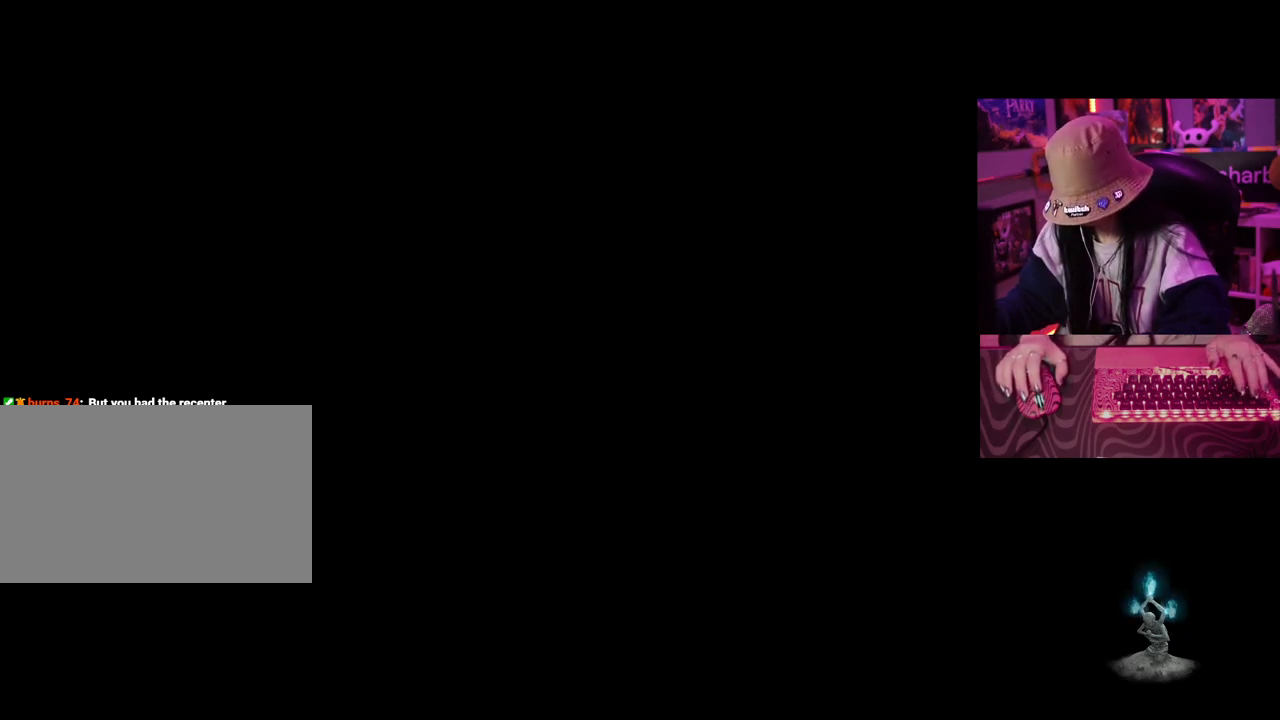
{"keys": [], "mouse": [], "events": [[383, "tab", "down"], [483, "tab", "up"]]}
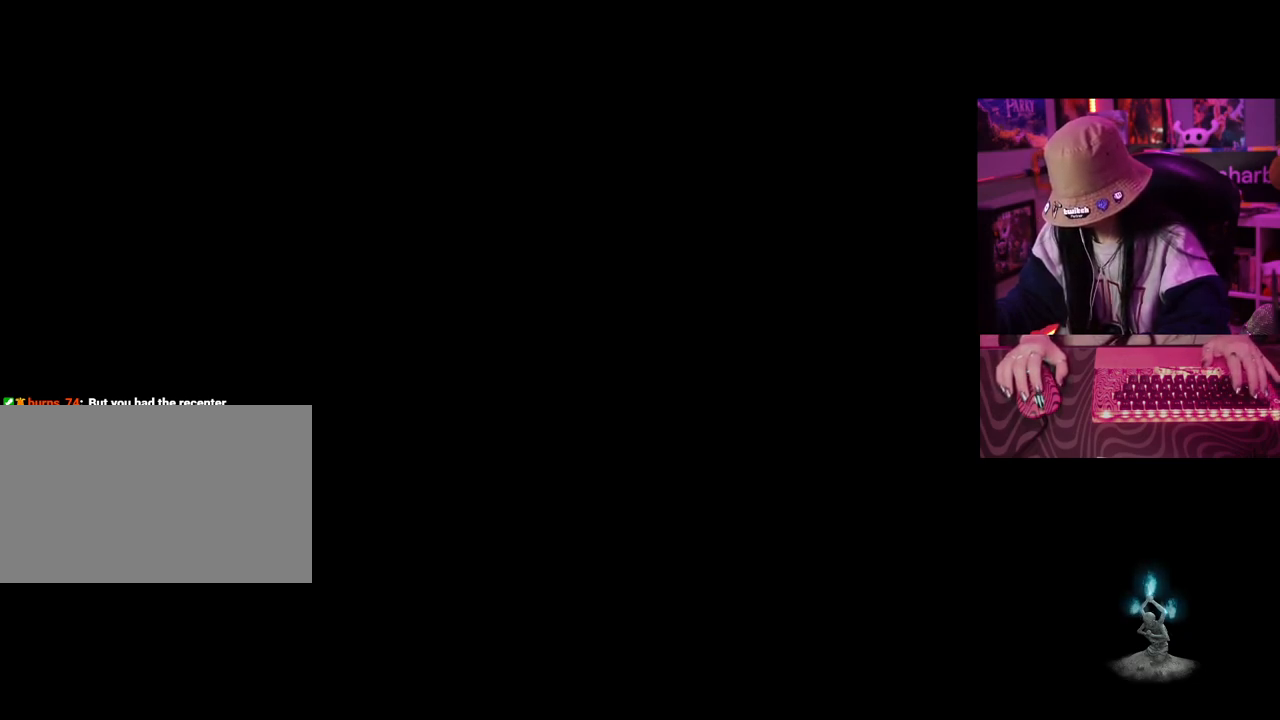
{"keys": [], "mouse": [], "events": []}
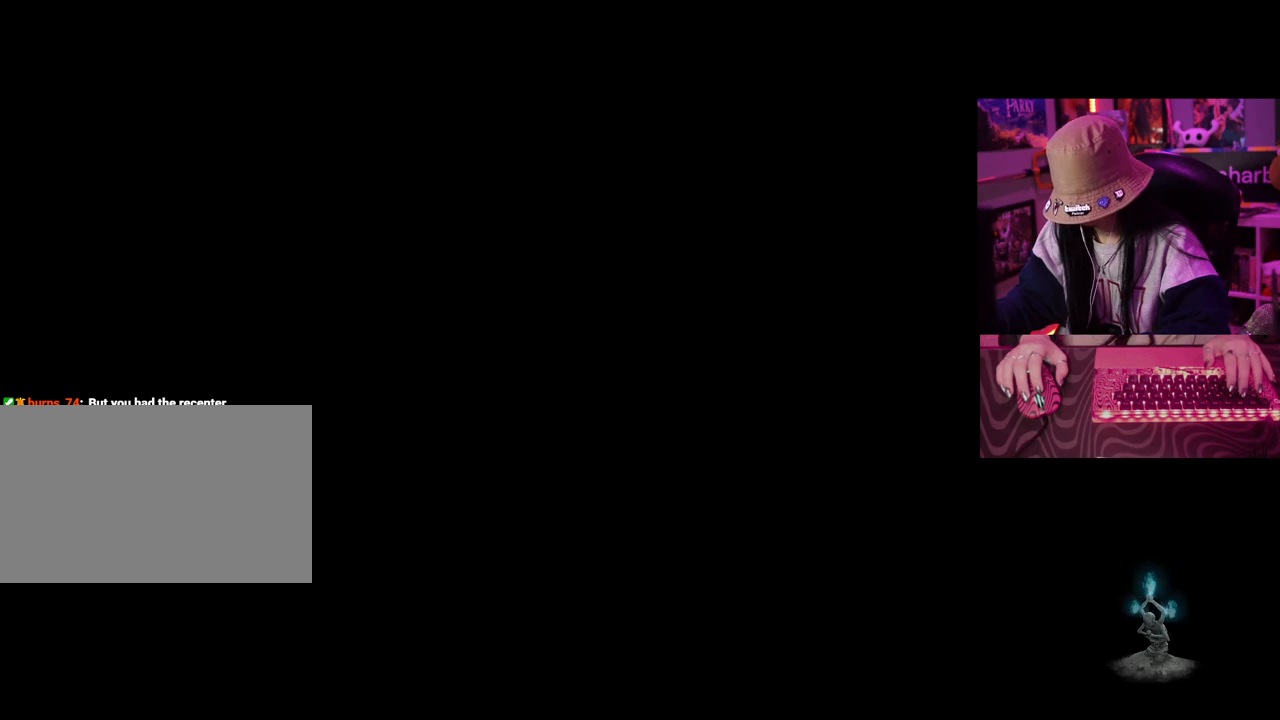
{"keys": [], "mouse": [], "events": []}
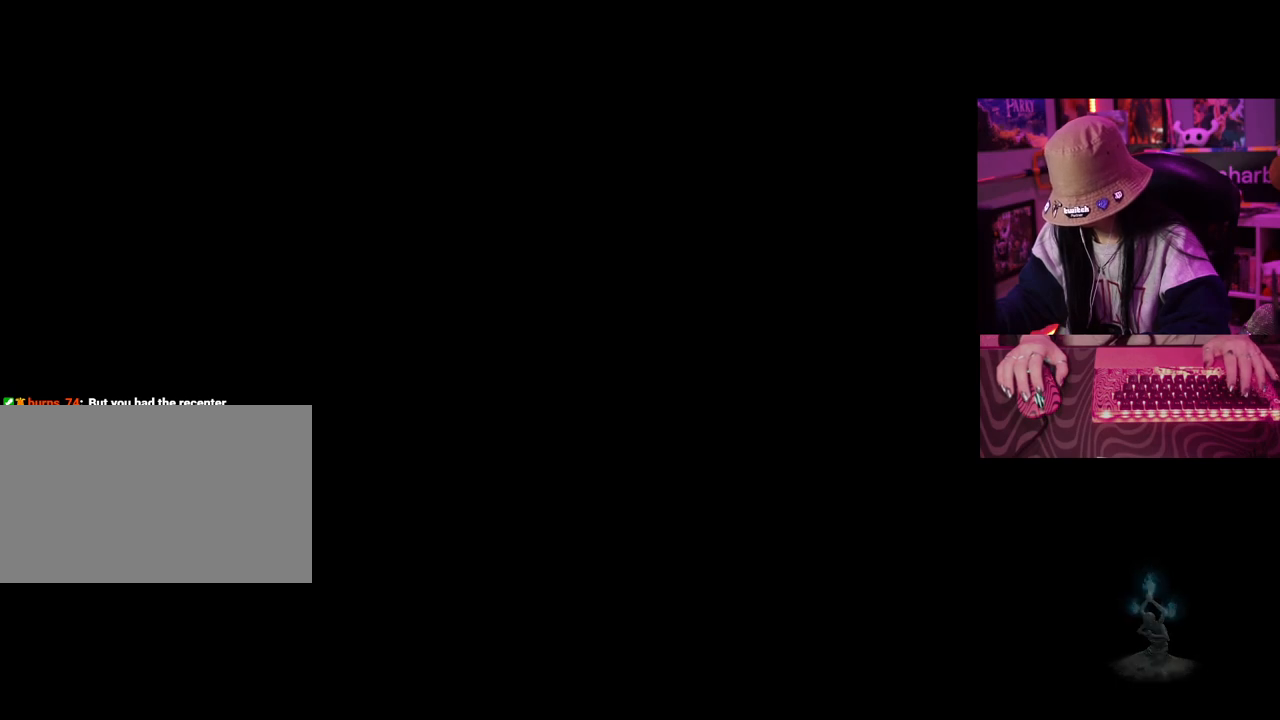
{"keys": [], "mouse": [], "events": []}
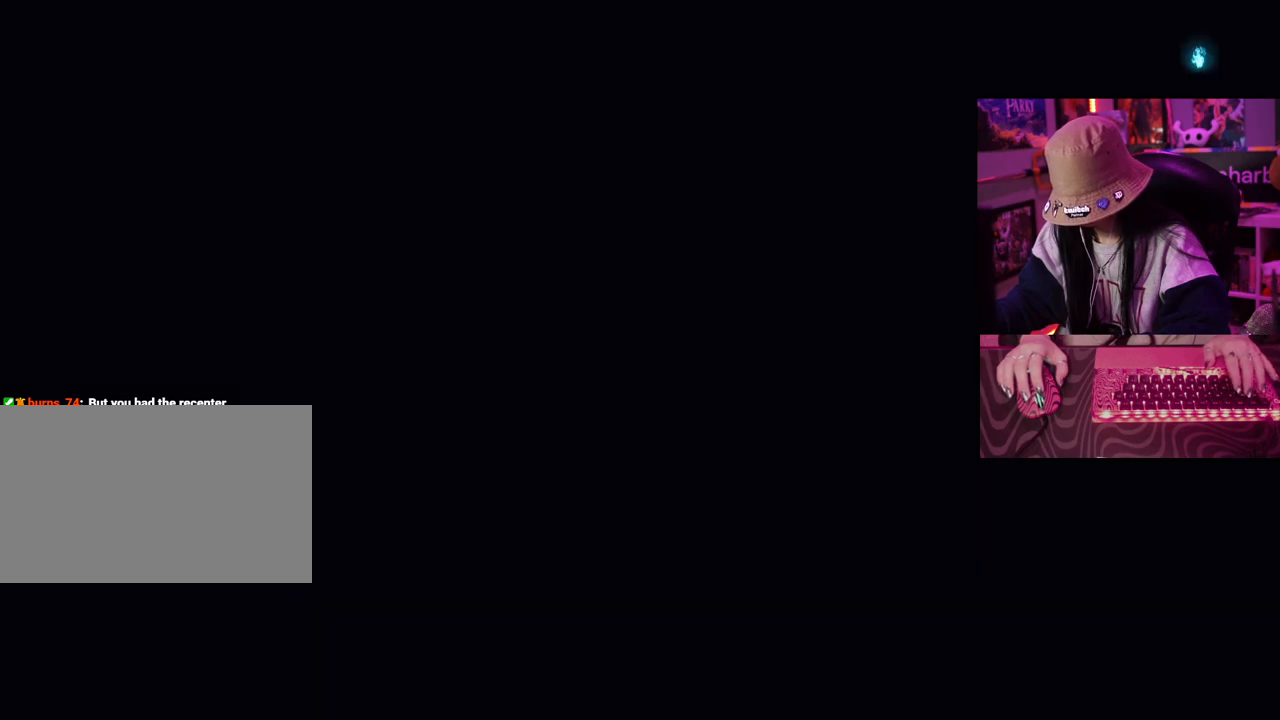
{"keys": [], "mouse": [], "events": []}
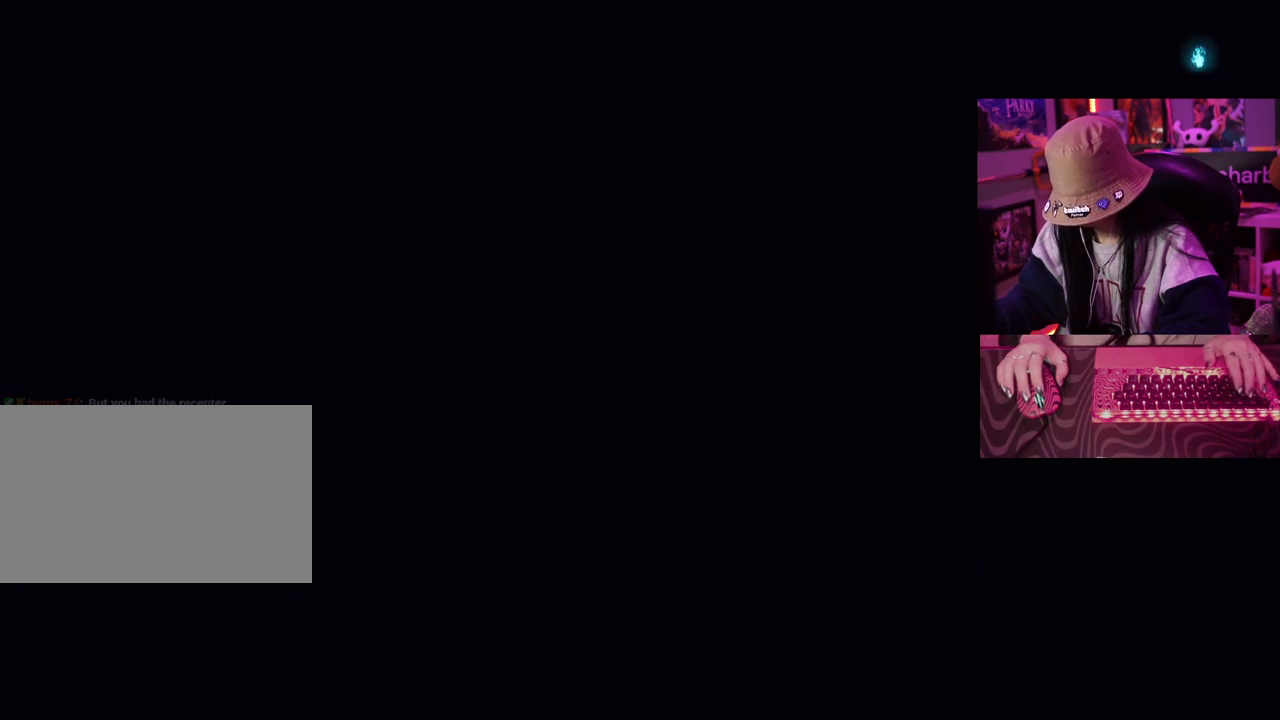
{"keys": [], "mouse": [], "events": []}
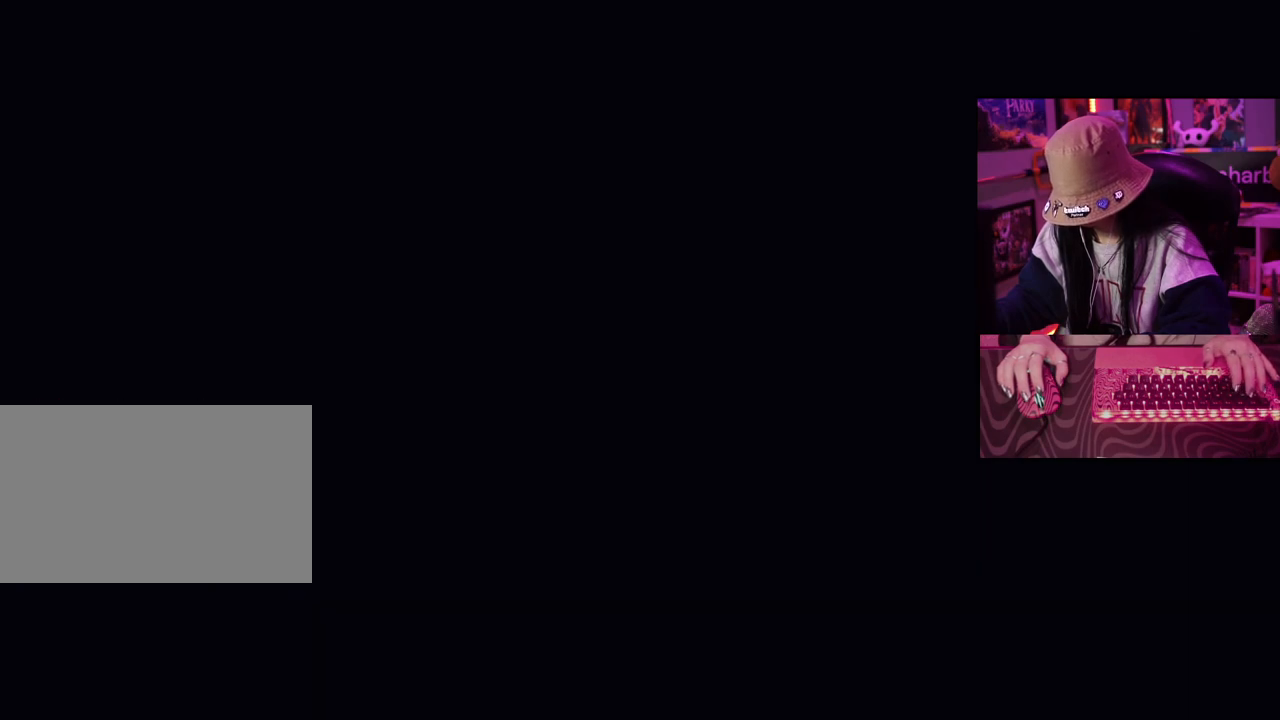
{"keys": [], "mouse": [], "events": []}
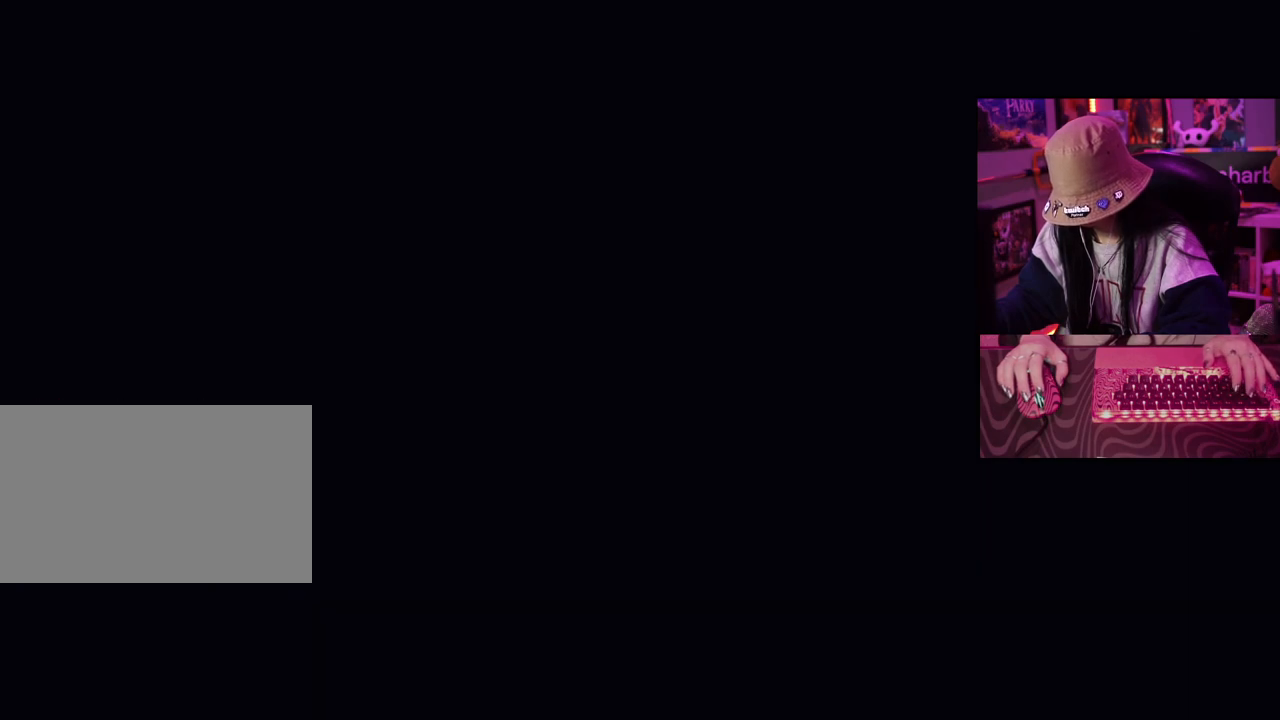
{"keys": [], "mouse": [], "events": [[167, "tab", "down"], [267, "tab", "up"]]}
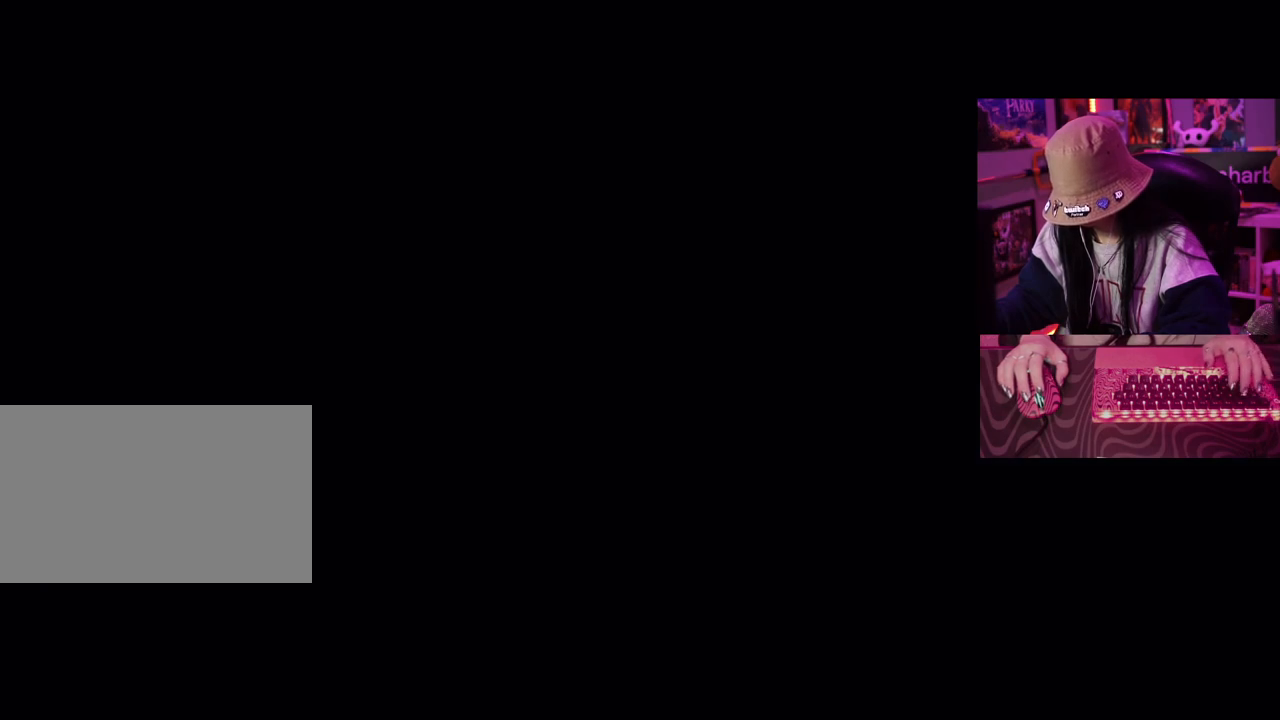
{"keys": [], "mouse": [], "events": []}
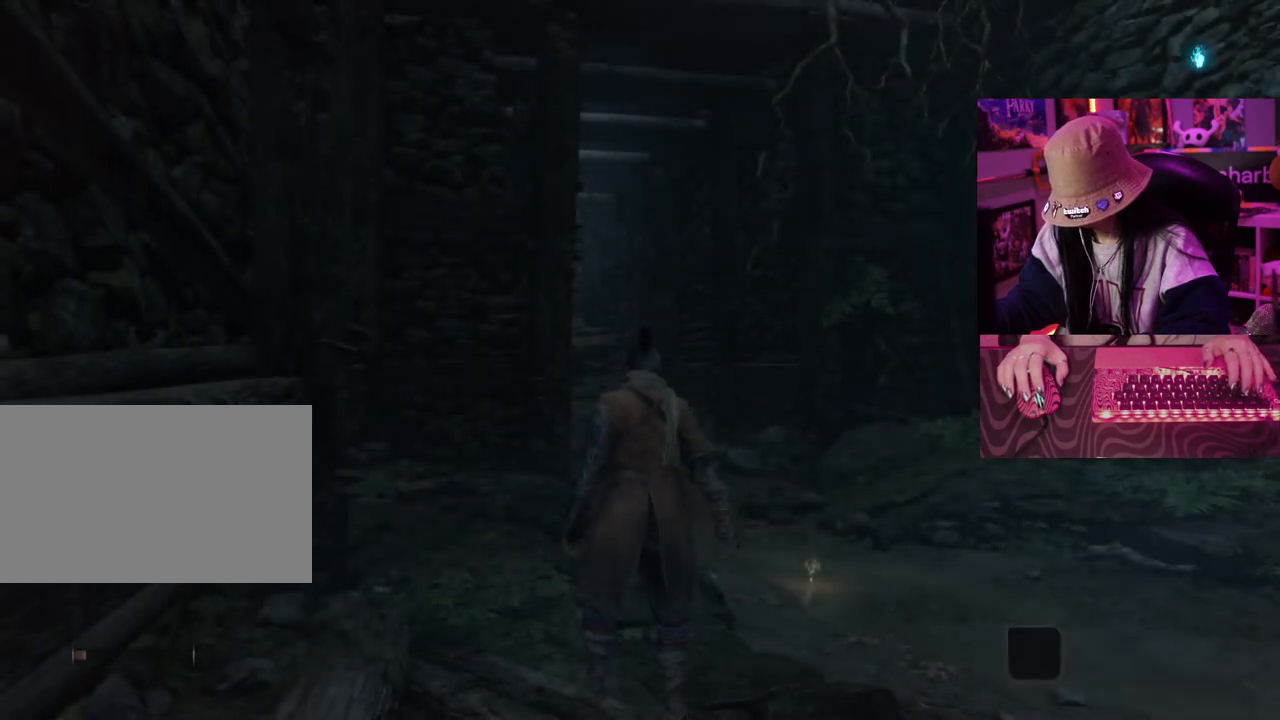
{"keys": [], "mouse": [], "events": []}
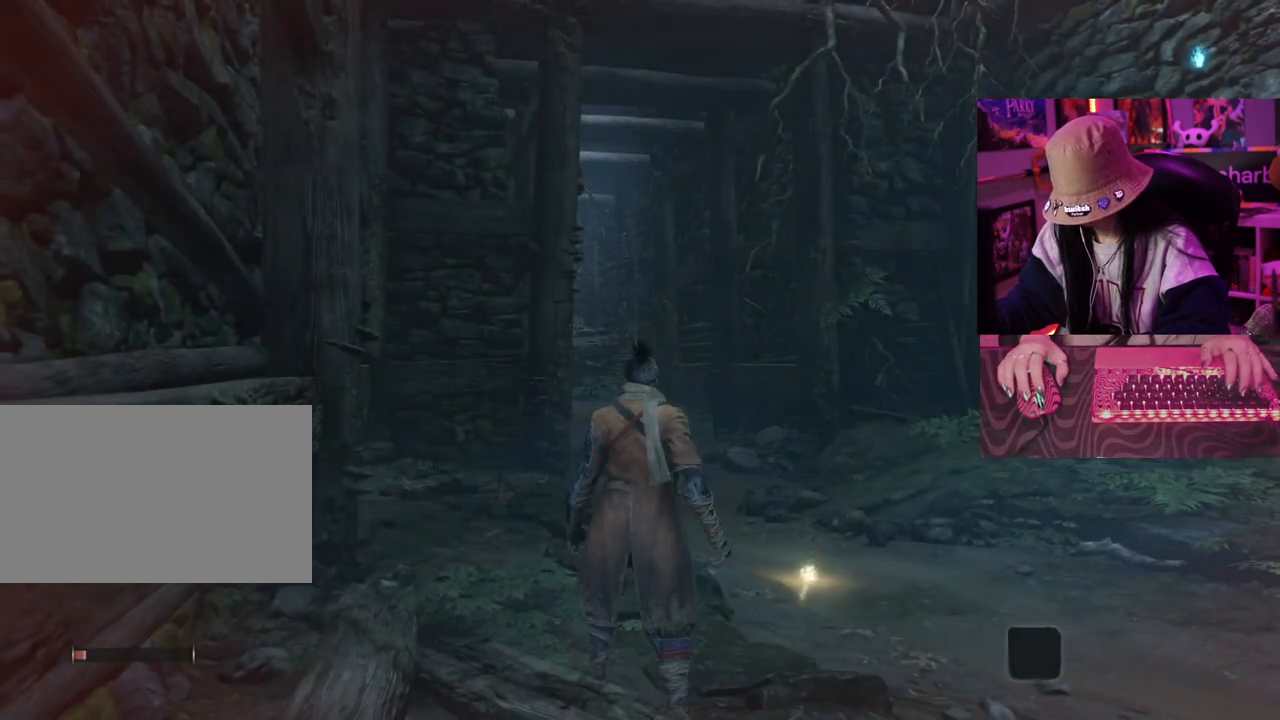
{"keys": [], "mouse": [], "events": []}
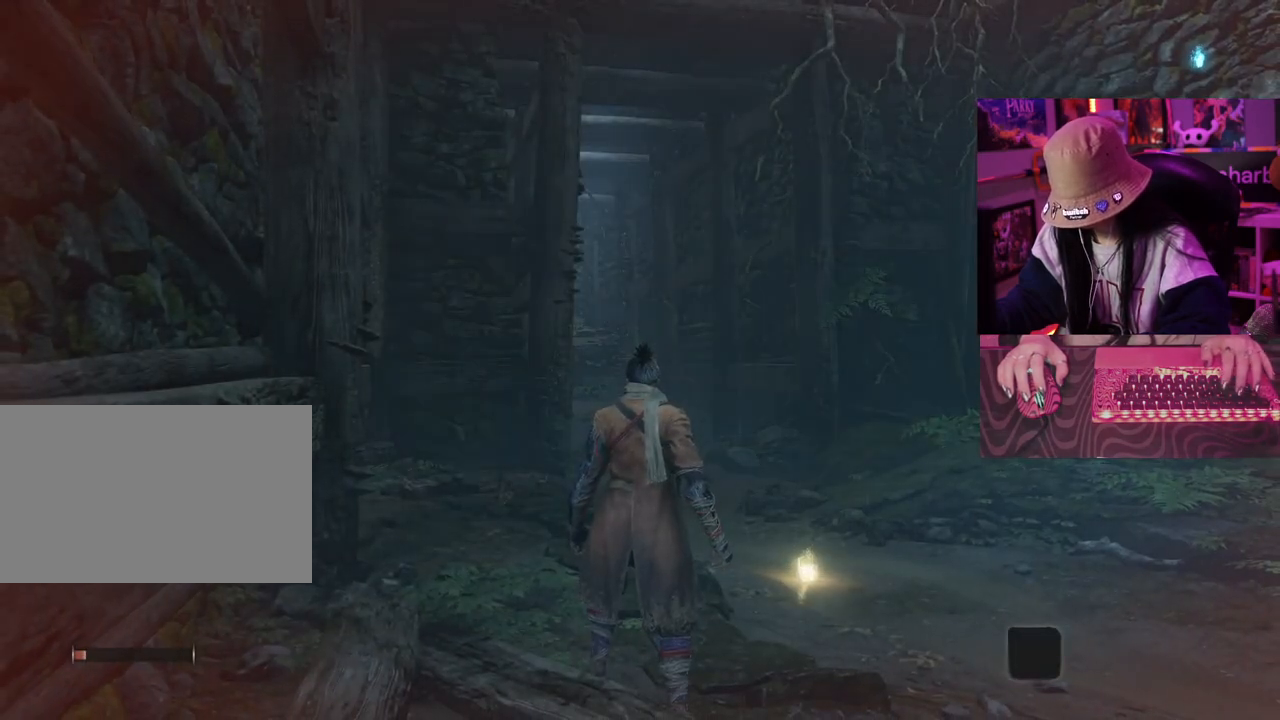
{"keys": [], "mouse": [], "events": []}
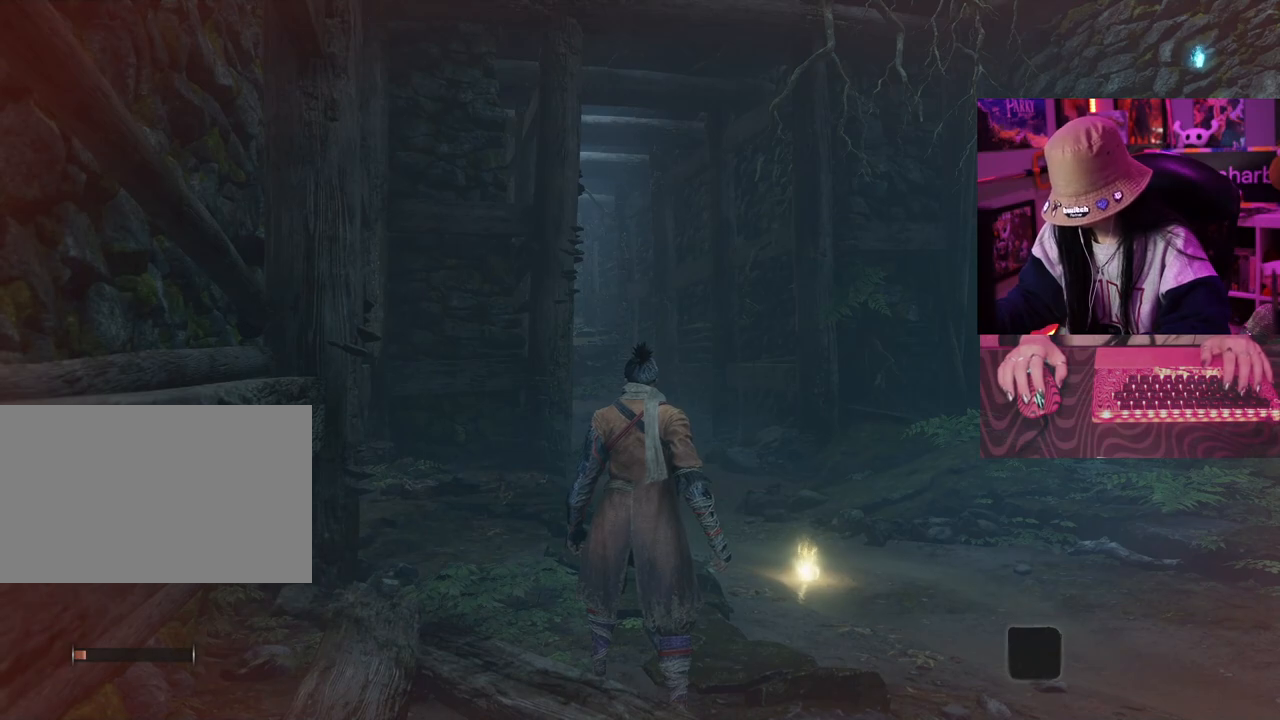
{"keys": [], "mouse": [], "events": []}
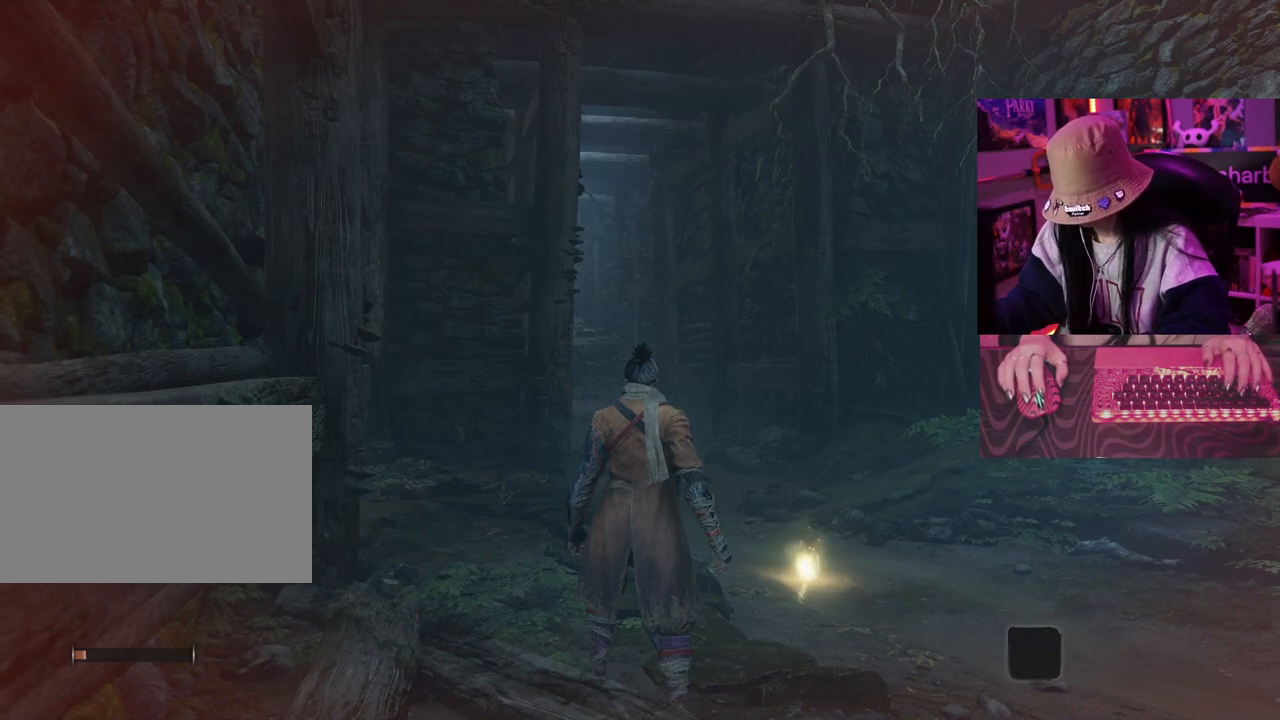
{"keys": ["w"], "mouse": [], "events": [[67, "w", "down"], [300, "space", "down"], [350, "space", "up"]]}
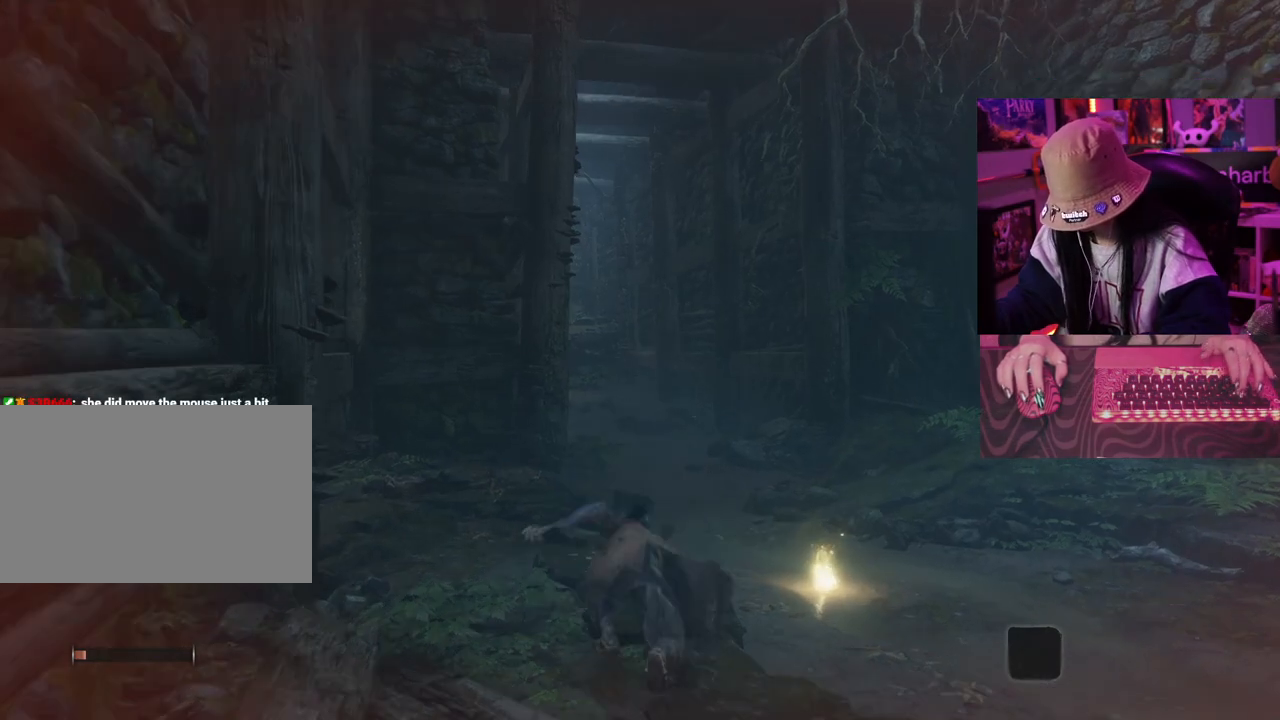
{"keys": ["w"], "mouse": [], "events": []}
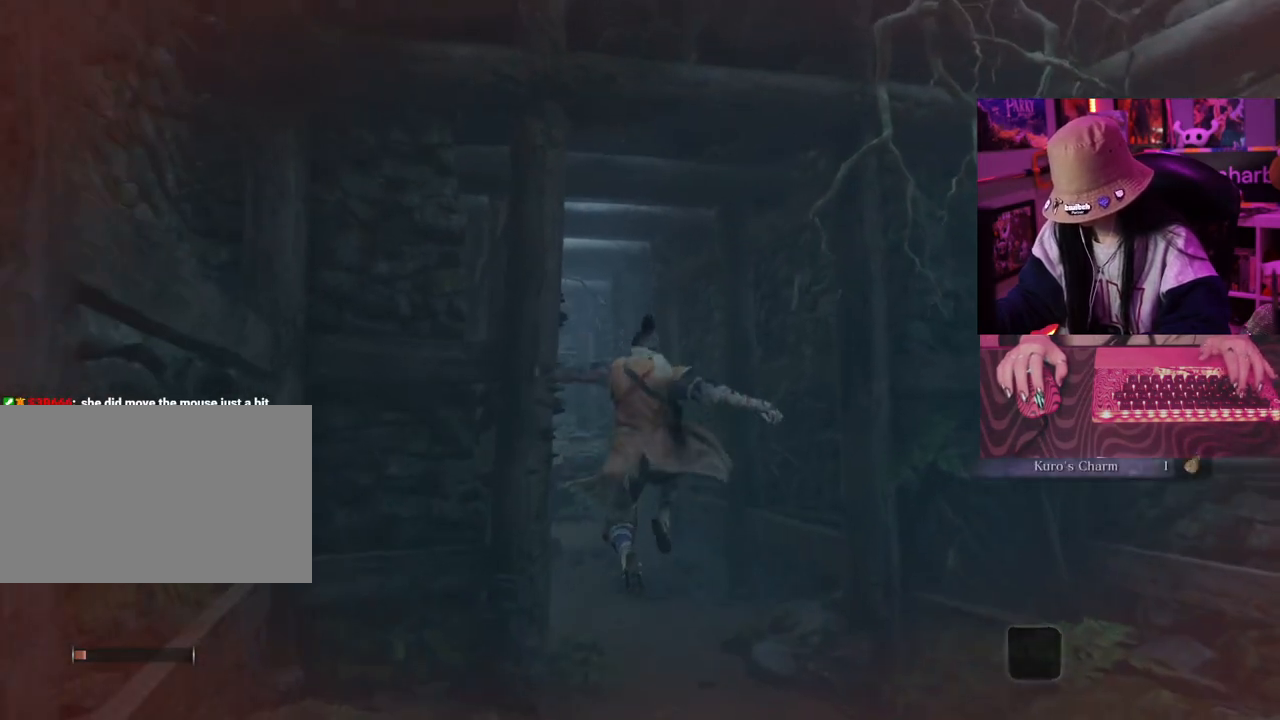
{"keys": ["space", "w"], "mouse": [], "events": [[500, "space", "down"]]}
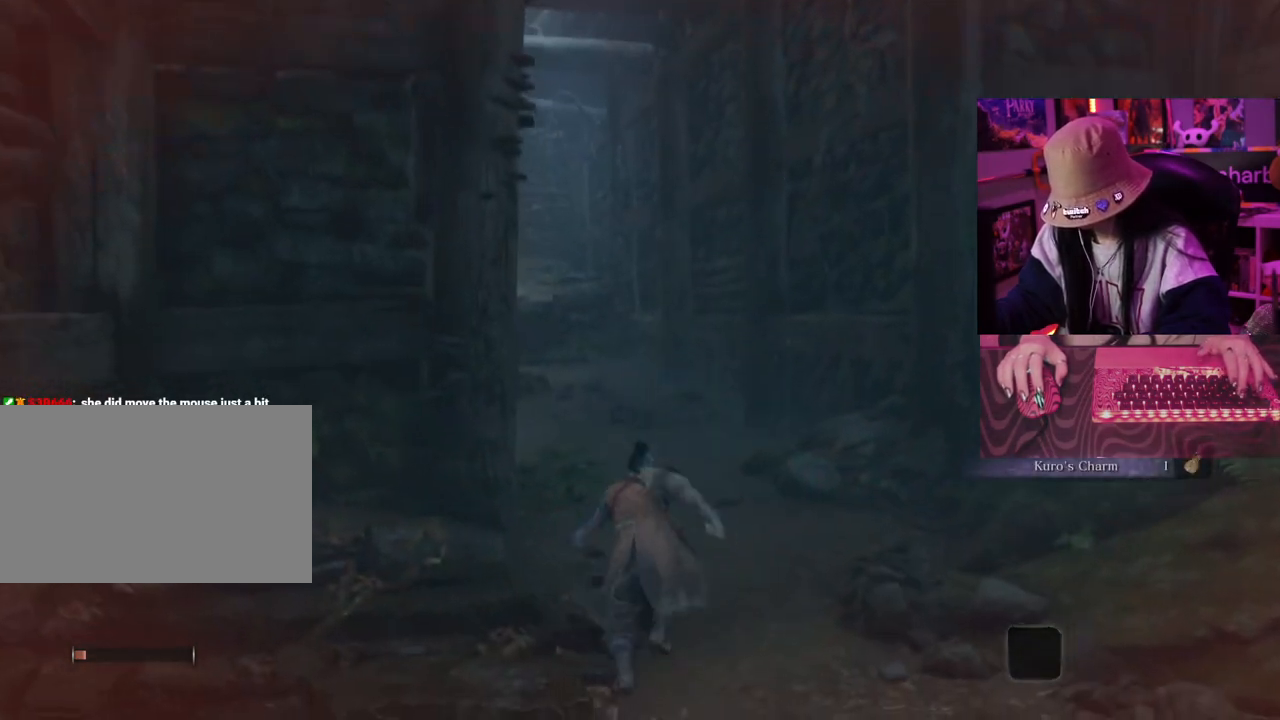
{"keys": ["w"], "mouse": [], "events": [[117, "space", "up"]]}